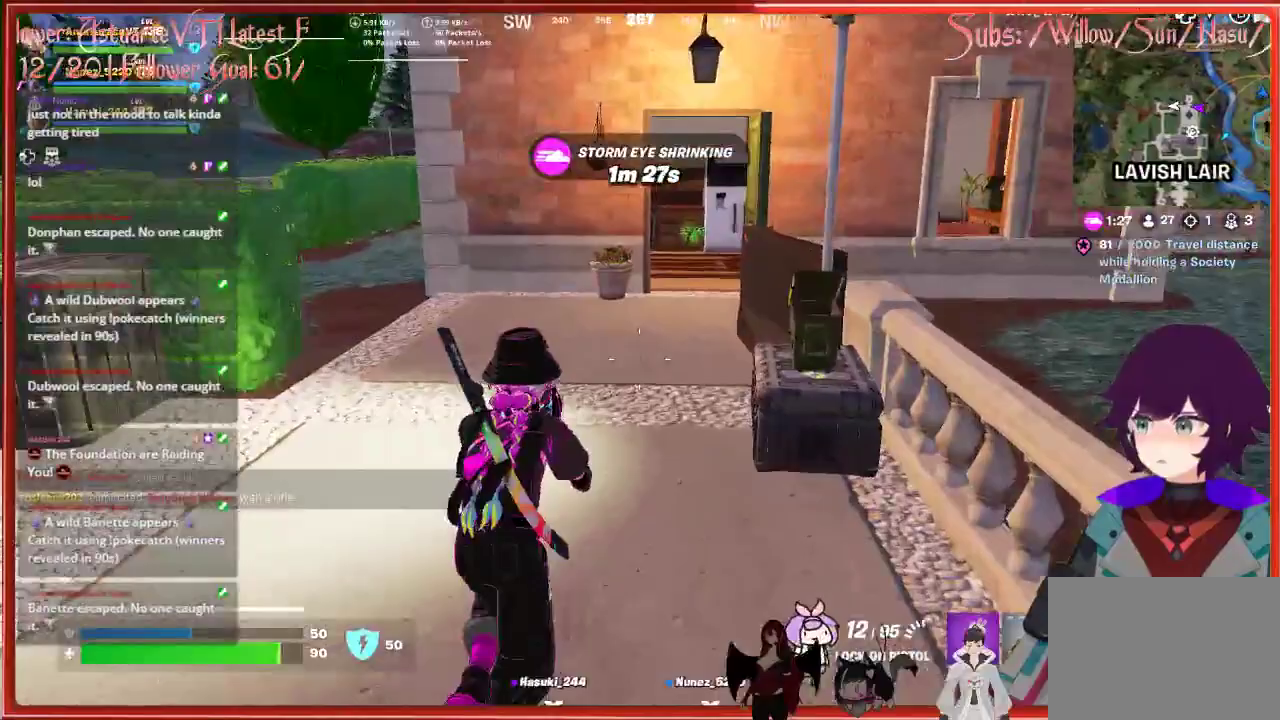
Gameplay with a controller (Xbox layout); each line is a JSON object with the inputs held at the frame after it. "events" lists button and stick changes between this image and that frame as [ms after this image, input, new state], when the widget could be followed in between.
{"buttons": [], "left_stick": "up", "right_stick": "center", "events": []}
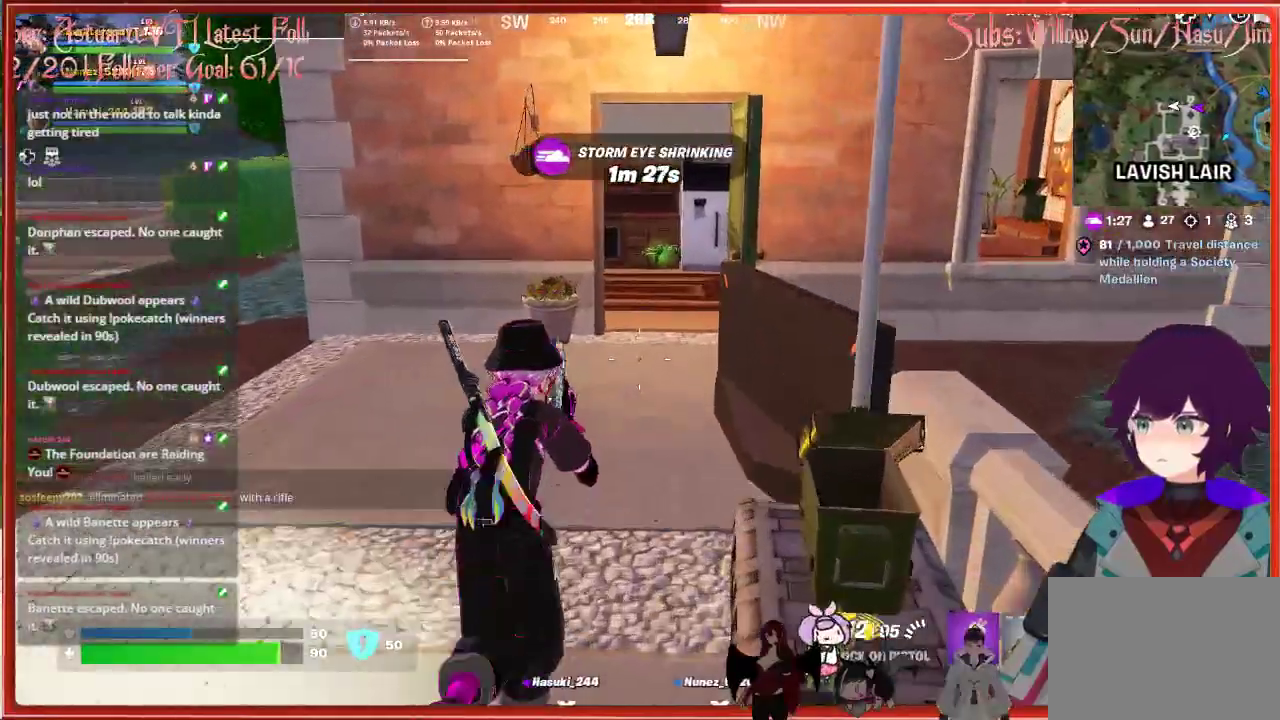
{"buttons": [], "left_stick": "up", "right_stick": "center", "events": []}
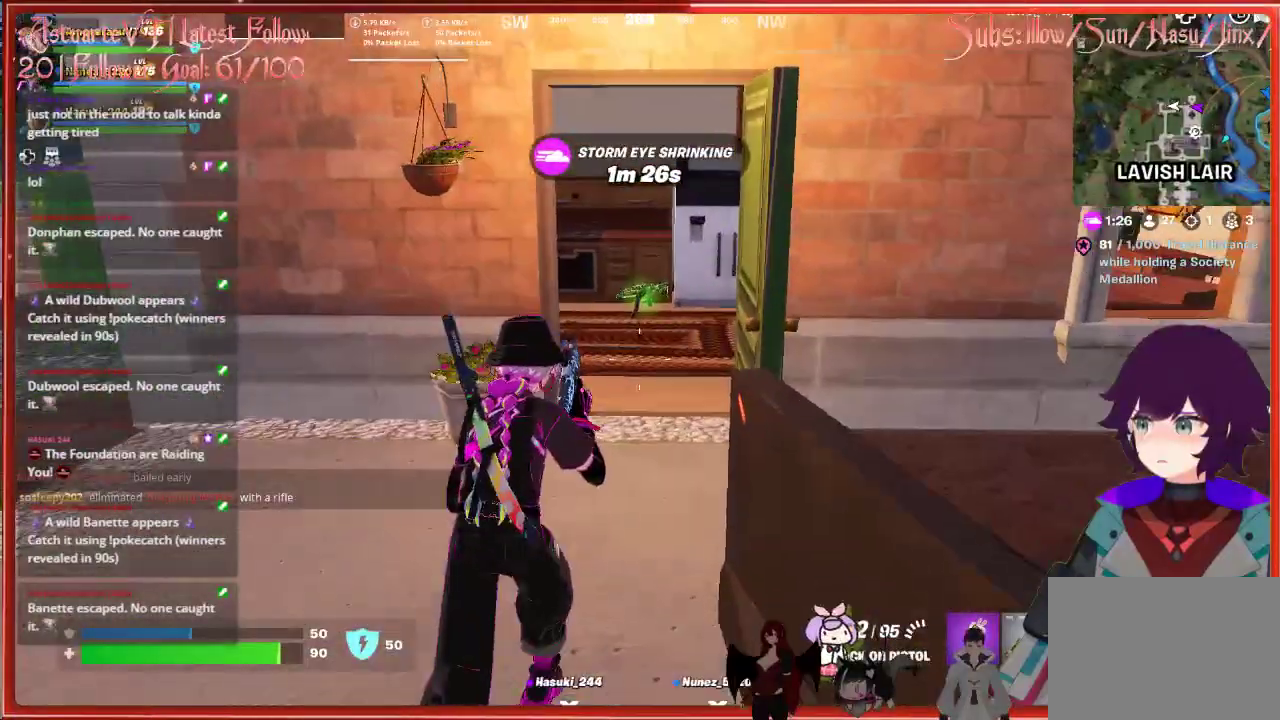
{"buttons": [], "left_stick": "up", "right_stick": "left", "events": [[383, "right_stick", "left"]]}
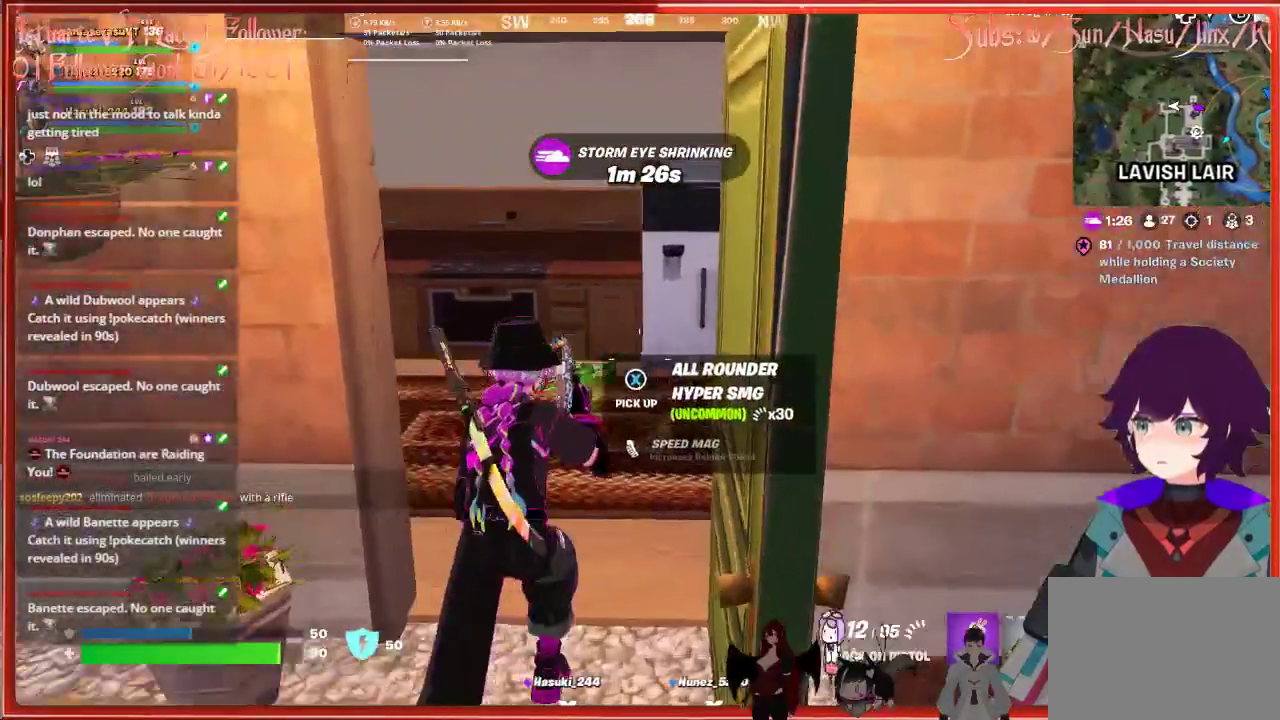
{"buttons": [], "left_stick": "center", "right_stick": "right", "events": [[333, "right_stick", "center"], [383, "left_stick", "center"], [433, "right_stick", "right"]]}
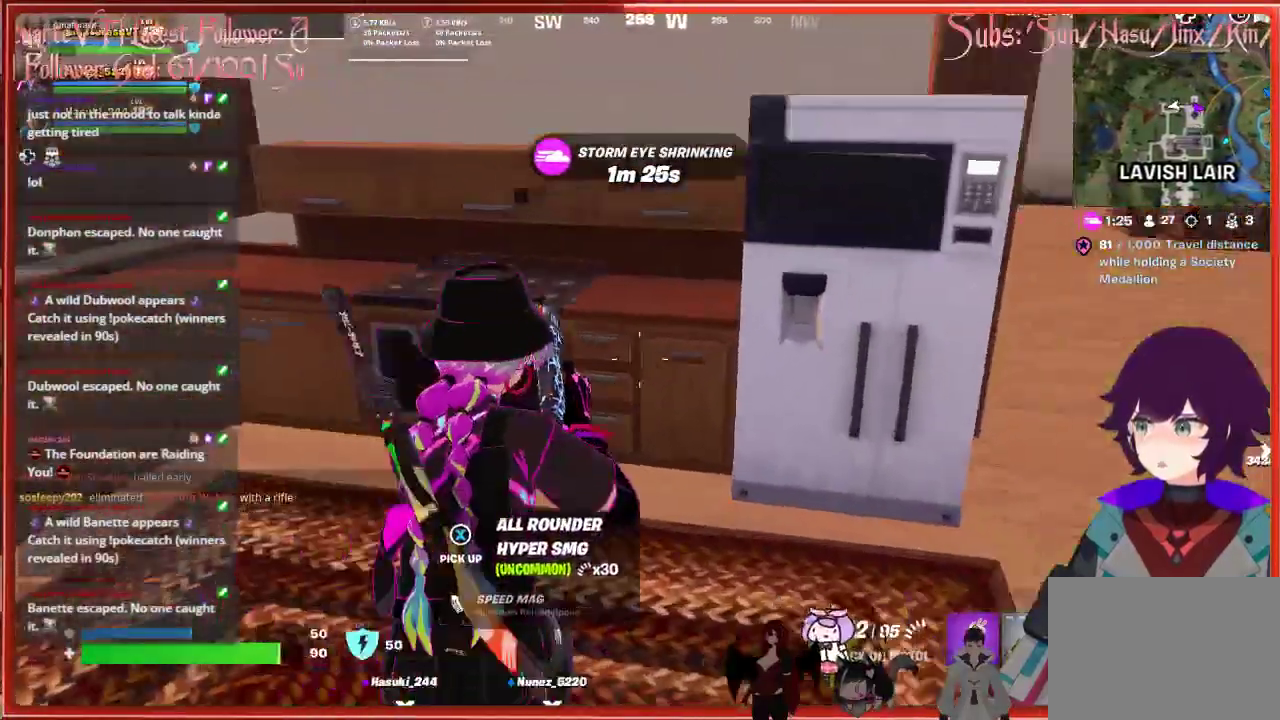
{"buttons": [], "left_stick": "up", "right_stick": "center", "events": [[17, "left_stick", "right"], [67, "left_stick", "up-right"], [183, "left_stick", "up"], [183, "right_stick", "center"]]}
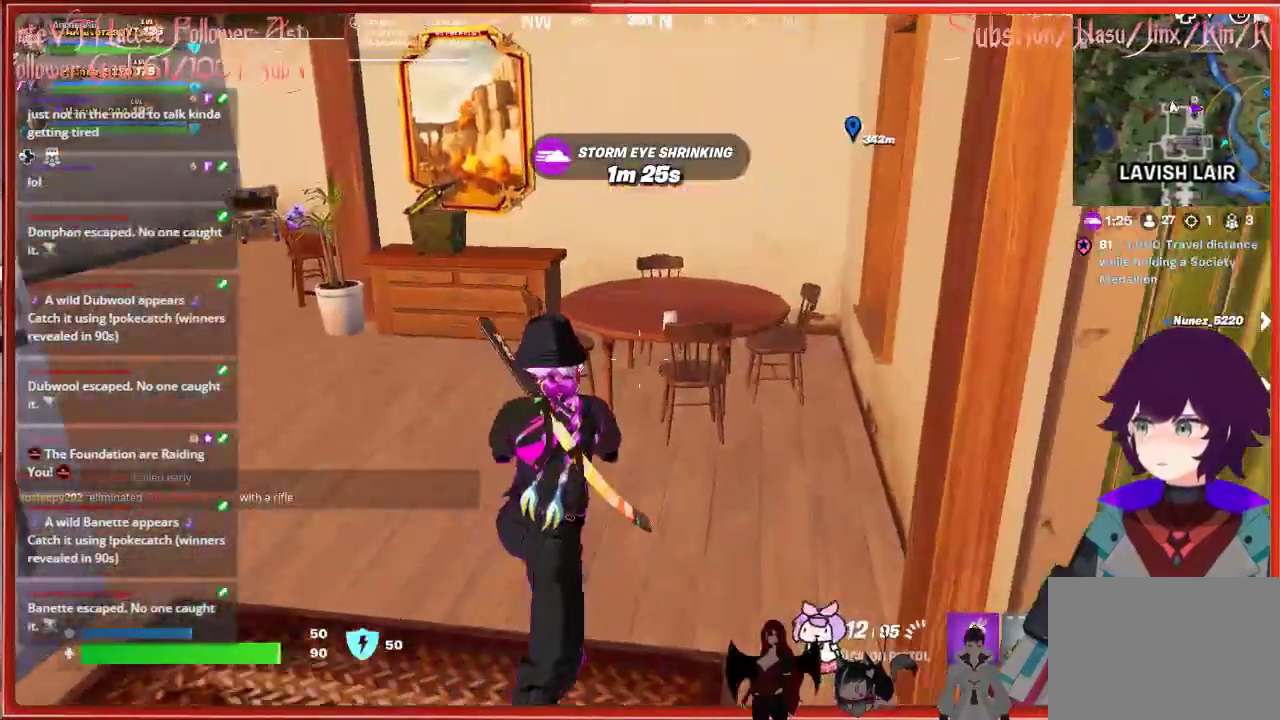
{"buttons": [], "left_stick": "up", "right_stick": "center", "events": [[33, "right_stick", "left"], [367, "right_stick", "center"]]}
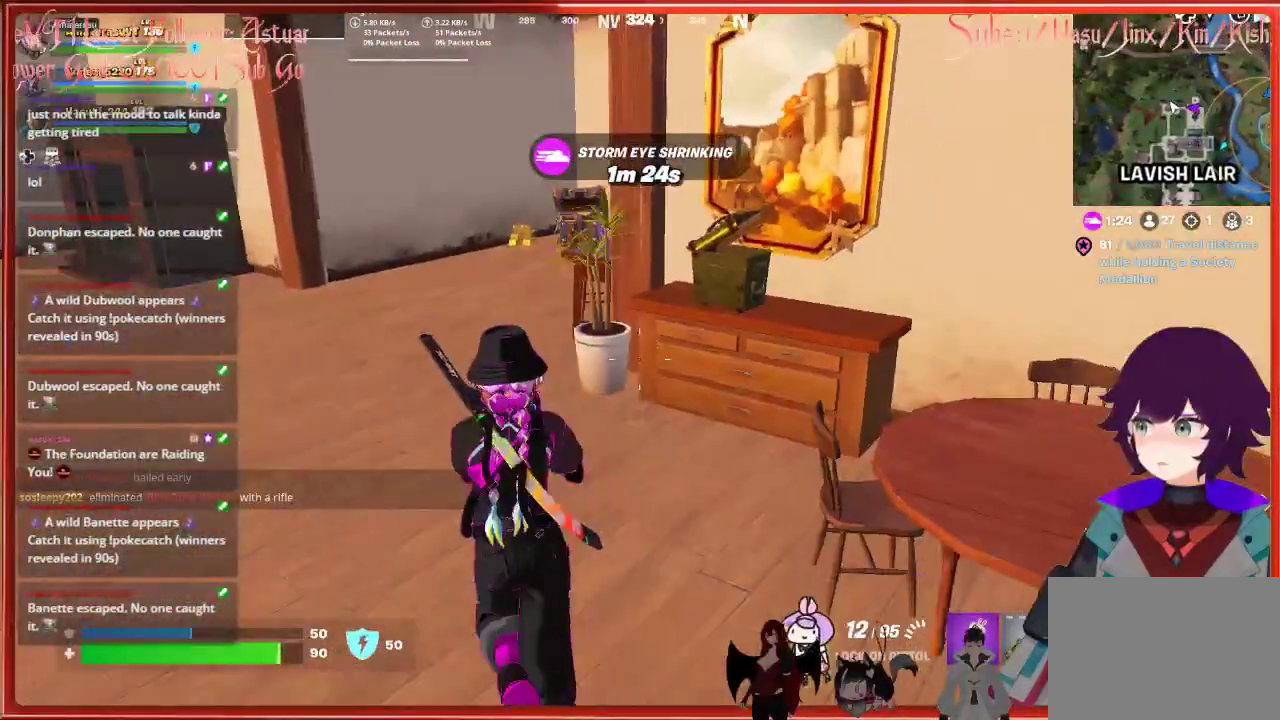
{"buttons": [], "left_stick": "up", "right_stick": "center", "events": []}
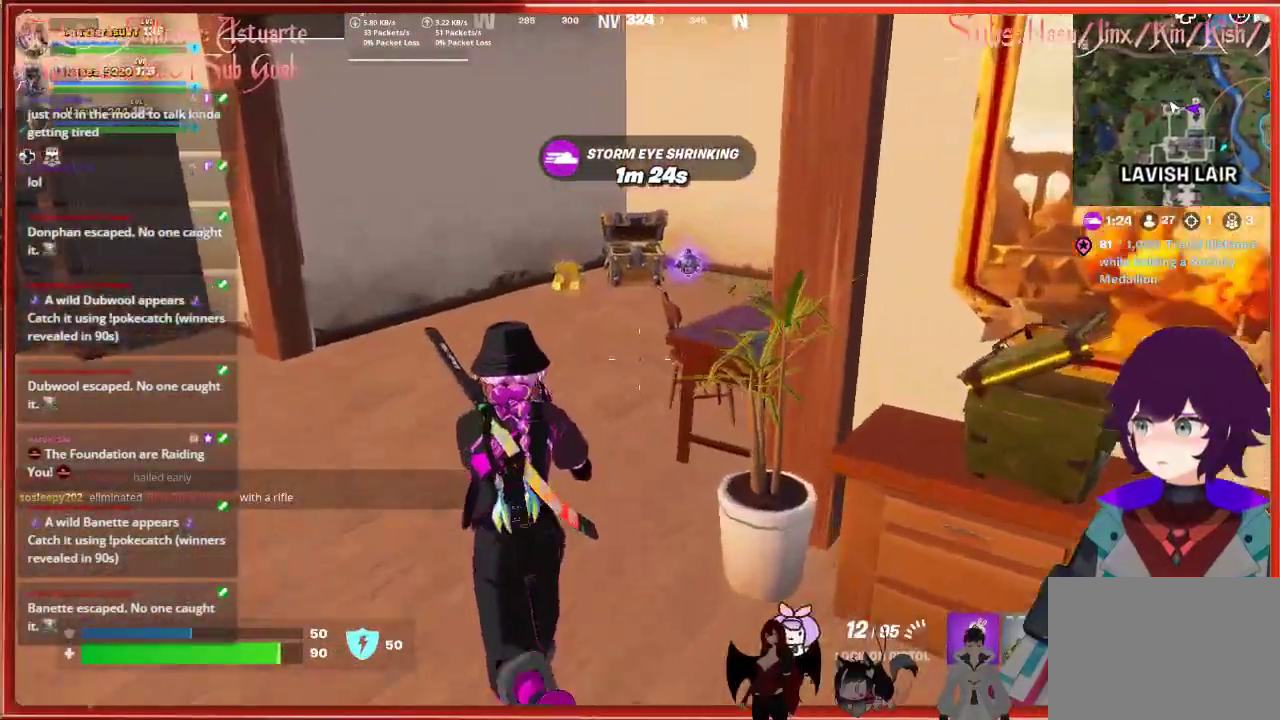
{"buttons": [], "left_stick": "up", "right_stick": "down-right", "events": [[467, "right_stick", "down-right"]]}
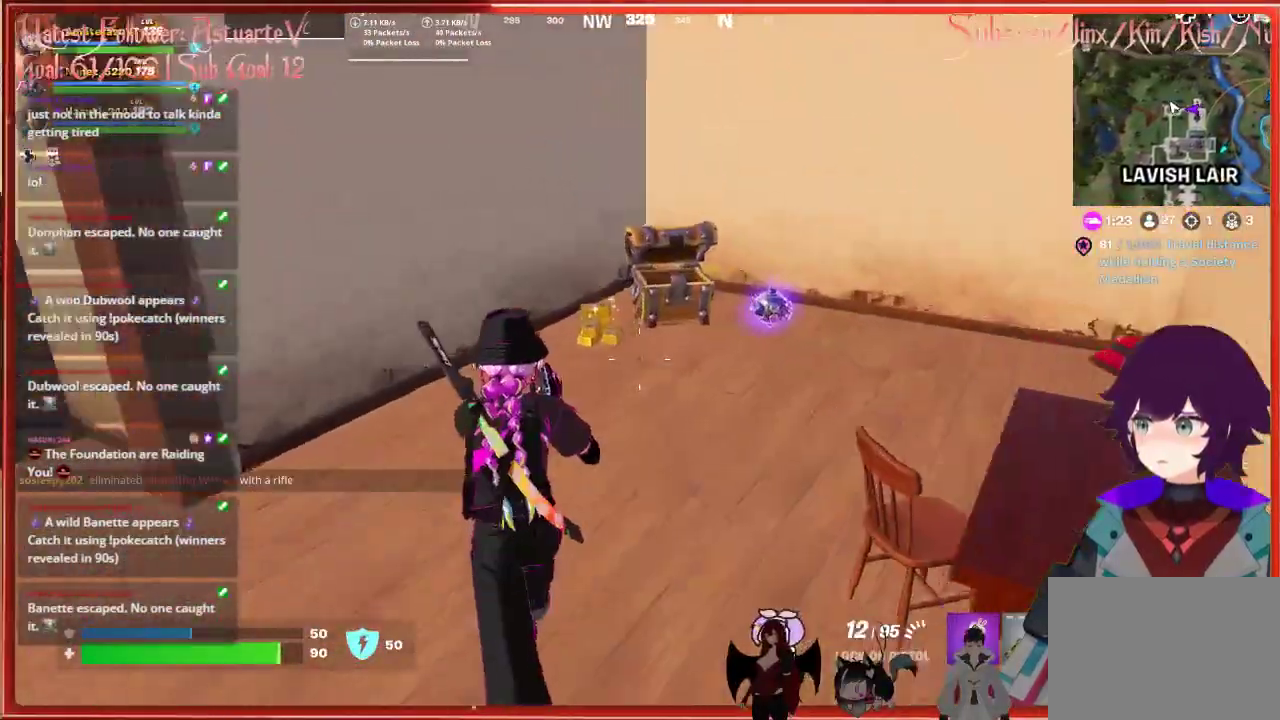
{"buttons": [], "left_stick": "down-right", "right_stick": "center", "events": [[183, "right_stick", "right"], [417, "right_stick", "center"], [500, "left_stick", "down-right"]]}
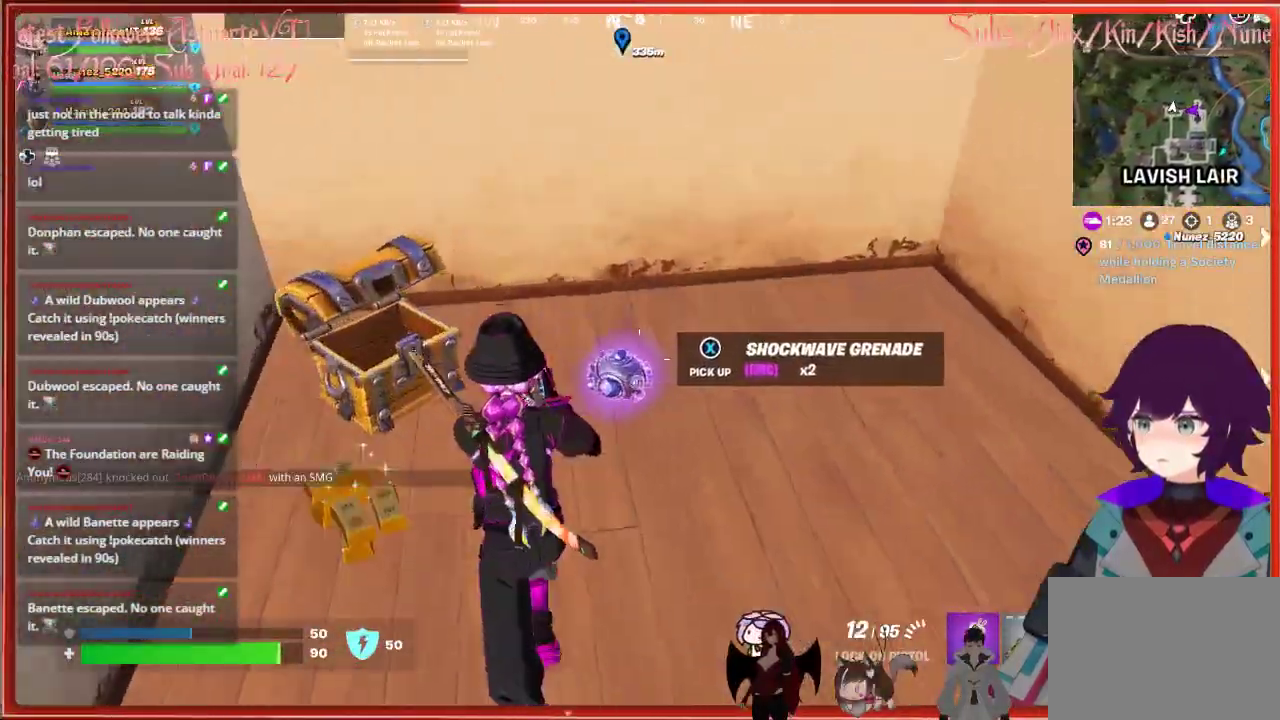
{"buttons": [], "left_stick": "up-left", "right_stick": "center", "events": [[17, "X", "down"], [117, "X", "up"], [300, "left_stick", "down-left"], [383, "left_stick", "up-left"]]}
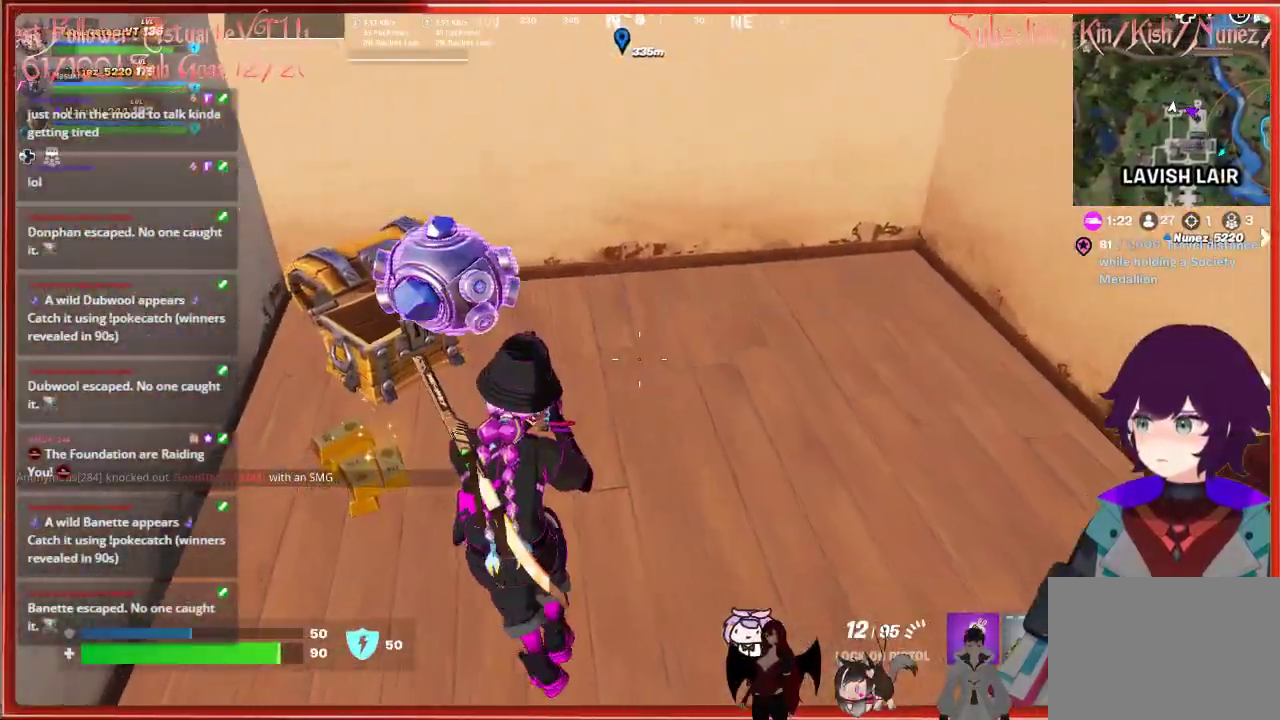
{"buttons": [], "left_stick": "down", "right_stick": "center", "events": [[367, "left_stick", "center"], [417, "left_stick", "down-left"], [467, "left_stick", "down"]]}
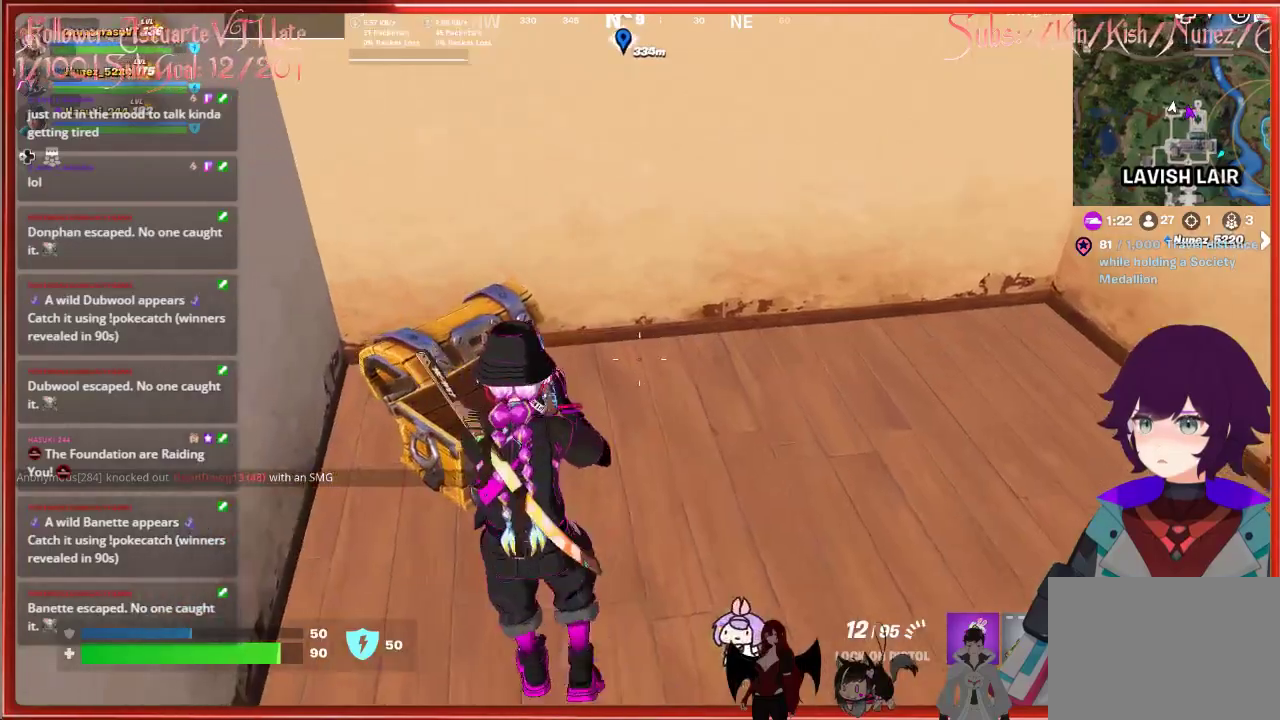
{"buttons": [], "left_stick": "left", "right_stick": "center", "events": [[17, "right_stick", "left"], [133, "left_stick", "down-left"], [333, "left_stick", "left"], [500, "right_stick", "center"]]}
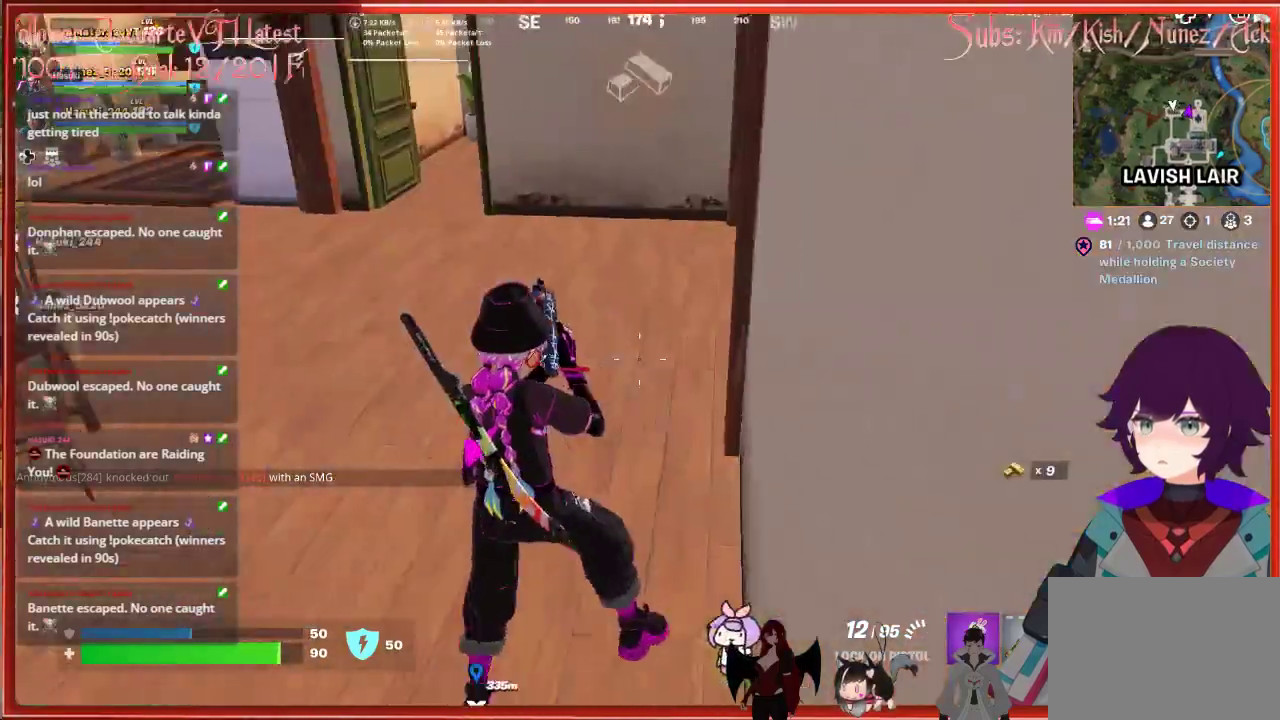
{"buttons": [], "left_stick": "up", "right_stick": "right", "events": [[50, "left_stick", "up-left"], [233, "left_stick", "up"], [400, "right_stick", "right"]]}
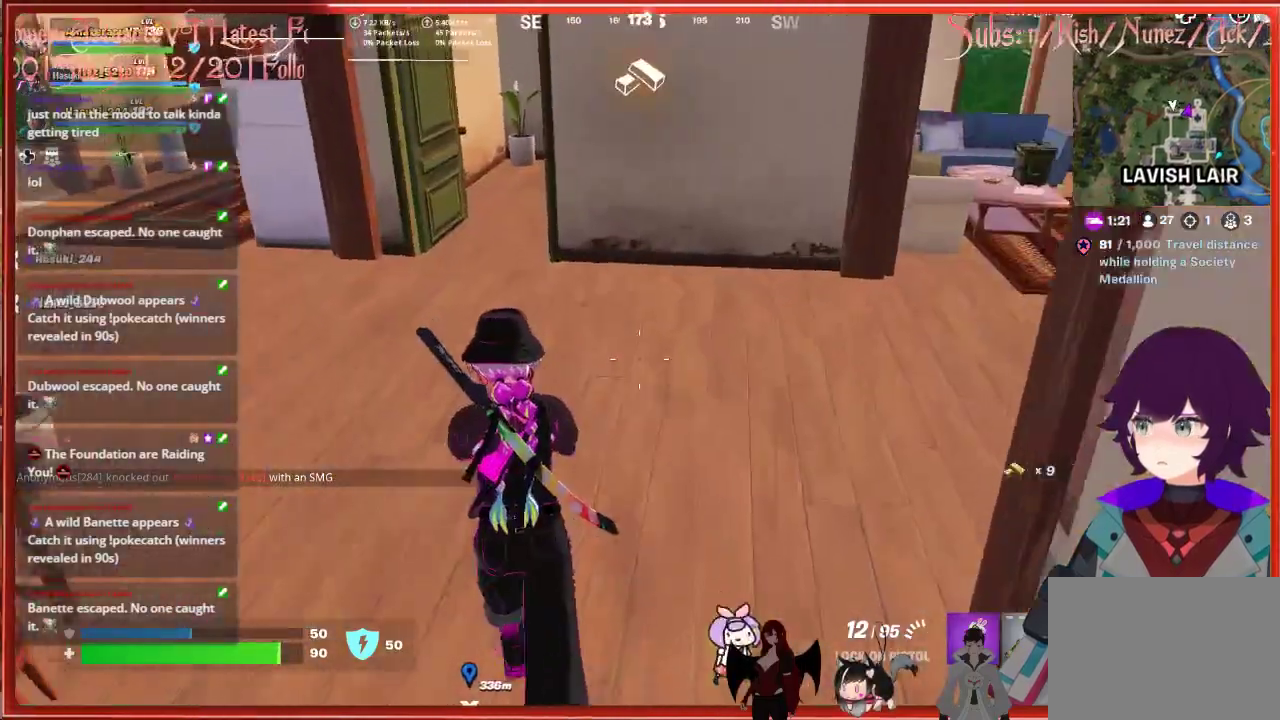
{"buttons": [], "left_stick": "up-left", "right_stick": "center", "events": [[233, "right_stick", "center"], [283, "left_stick", "up-left"]]}
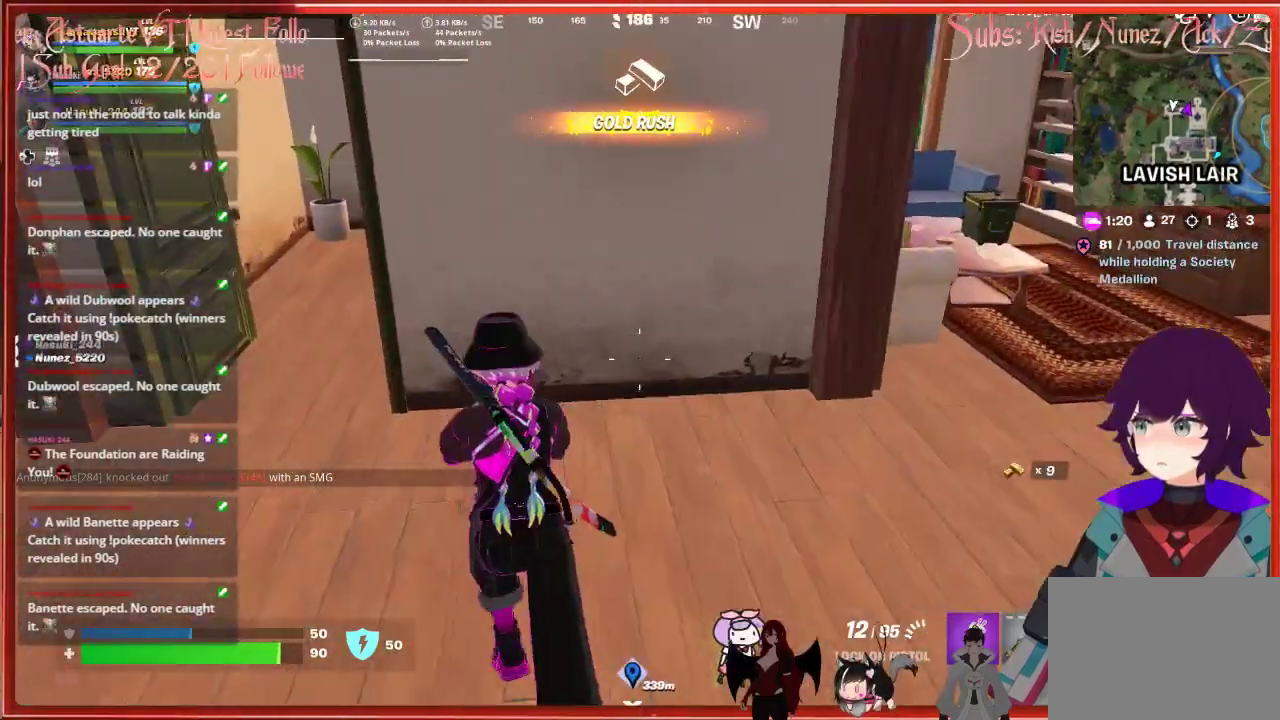
{"buttons": [], "left_stick": "up-left", "right_stick": "right", "events": [[283, "right_stick", "right"]]}
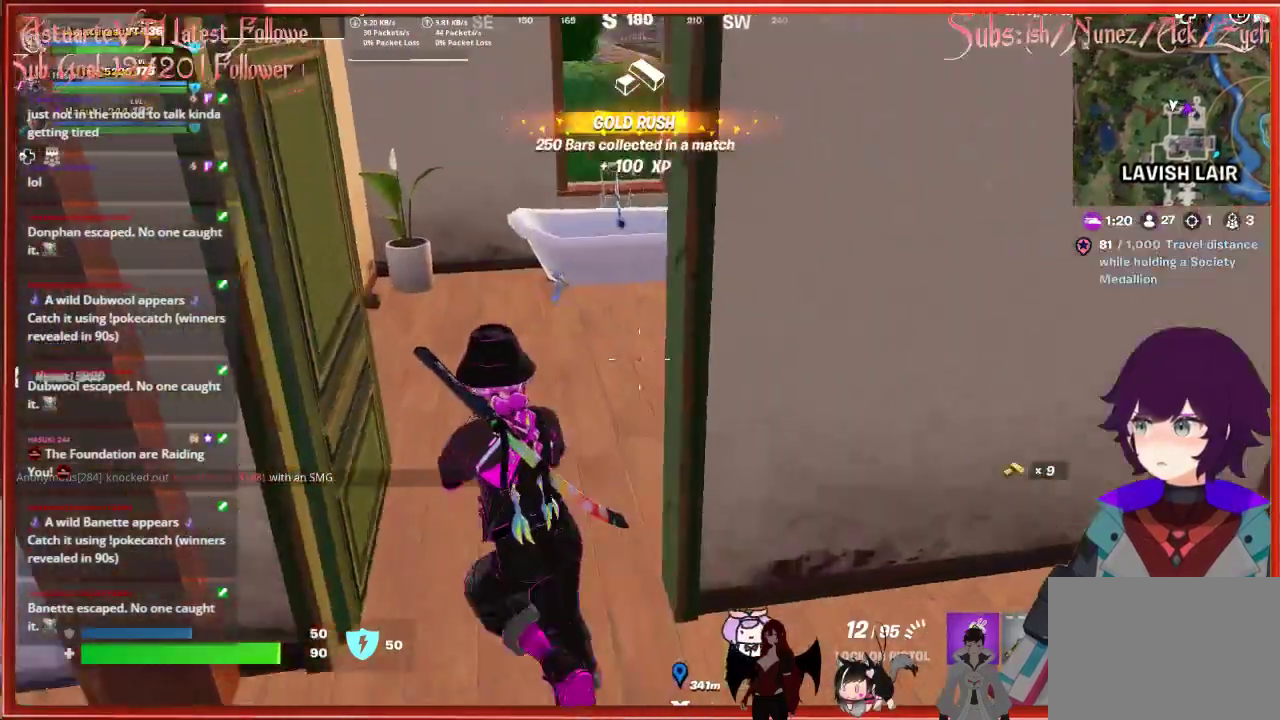
{"buttons": [], "left_stick": "down-right", "right_stick": "right", "events": [[133, "left_stick", "up"], [267, "left_stick", "right"], [333, "left_stick", "down-right"]]}
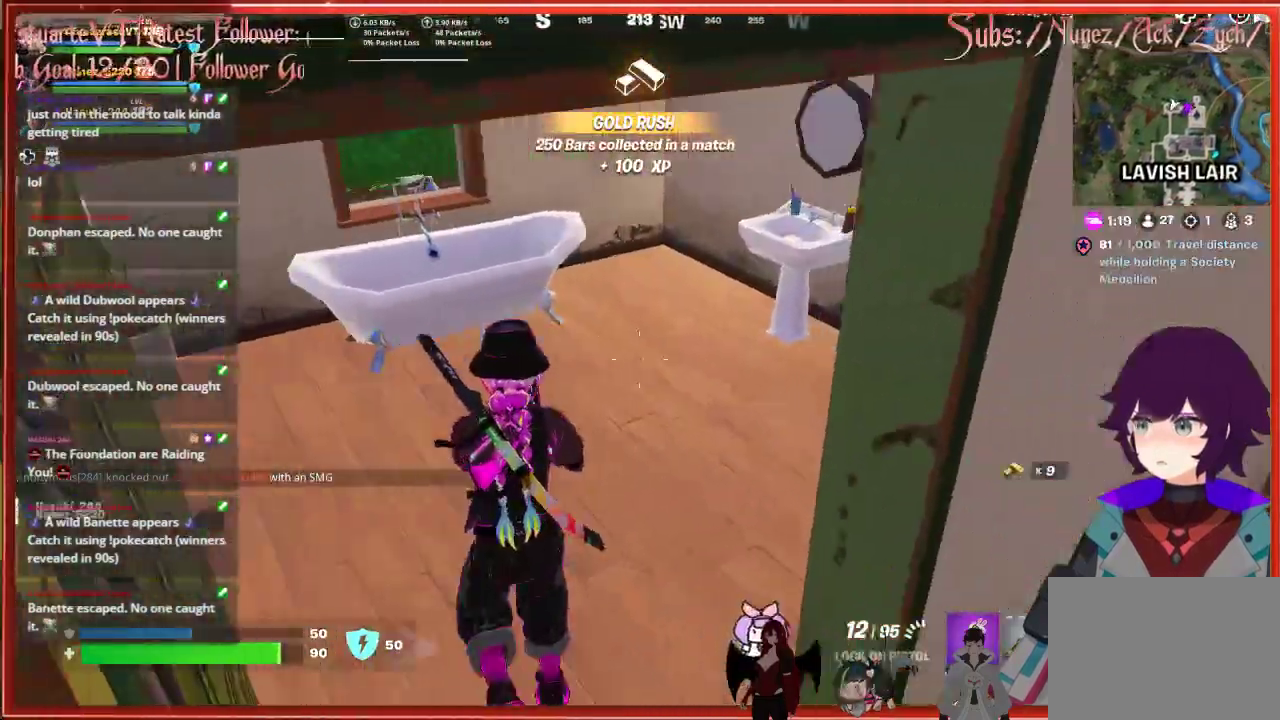
{"buttons": [], "left_stick": "up-right", "right_stick": "right", "events": [[367, "left_stick", "right"], [483, "left_stick", "up-right"]]}
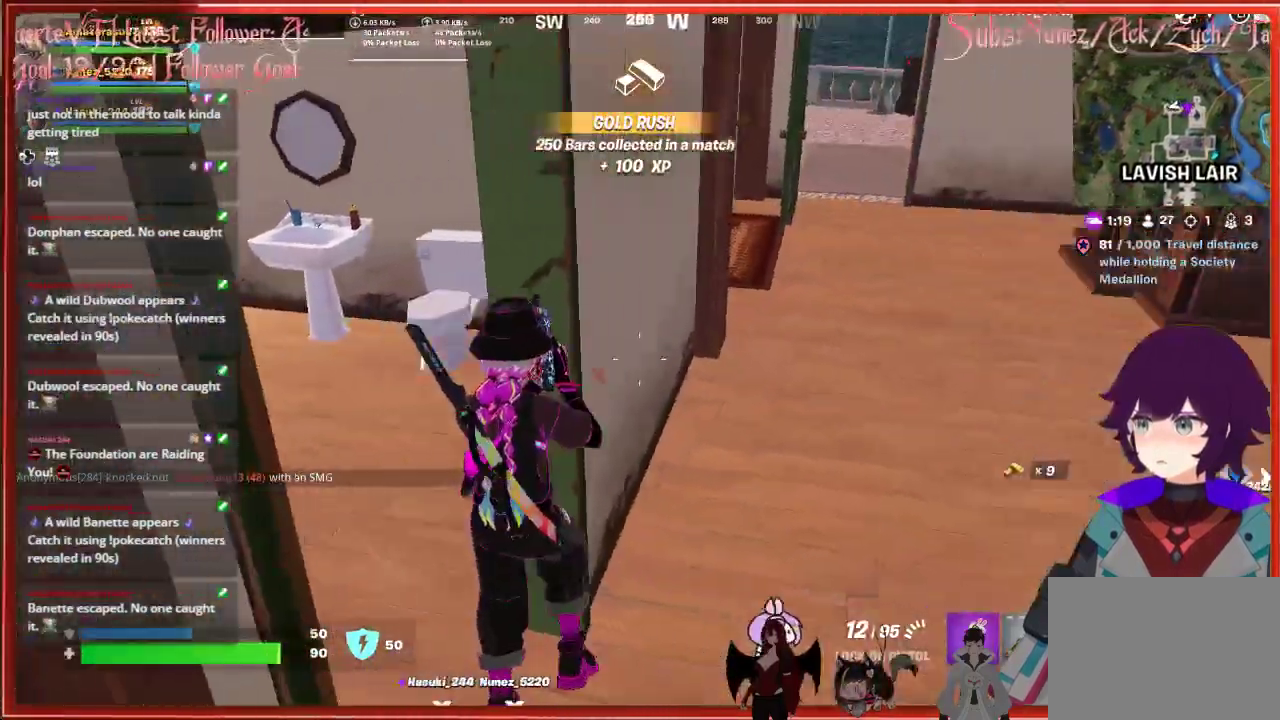
{"buttons": [], "left_stick": "up-right", "right_stick": "center", "events": [[33, "right_stick", "center"]]}
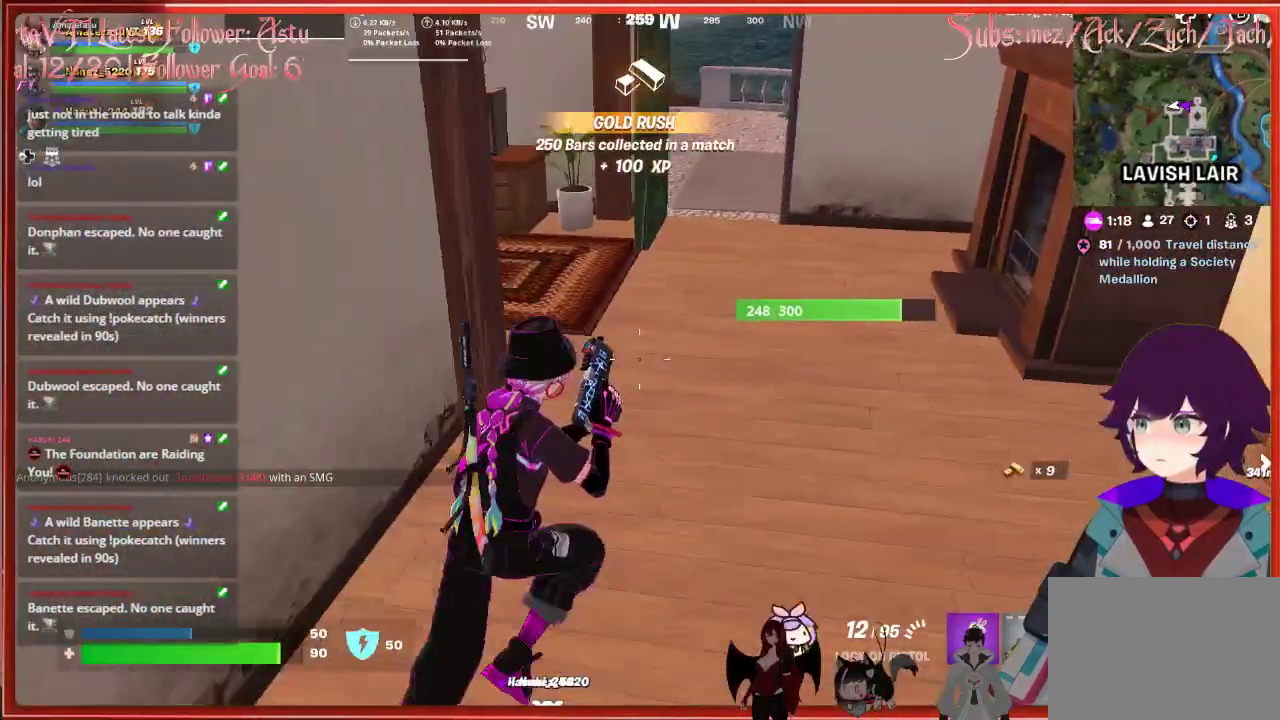
{"buttons": [], "left_stick": "up-right", "right_stick": "left", "events": [[83, "right_stick", "left"]]}
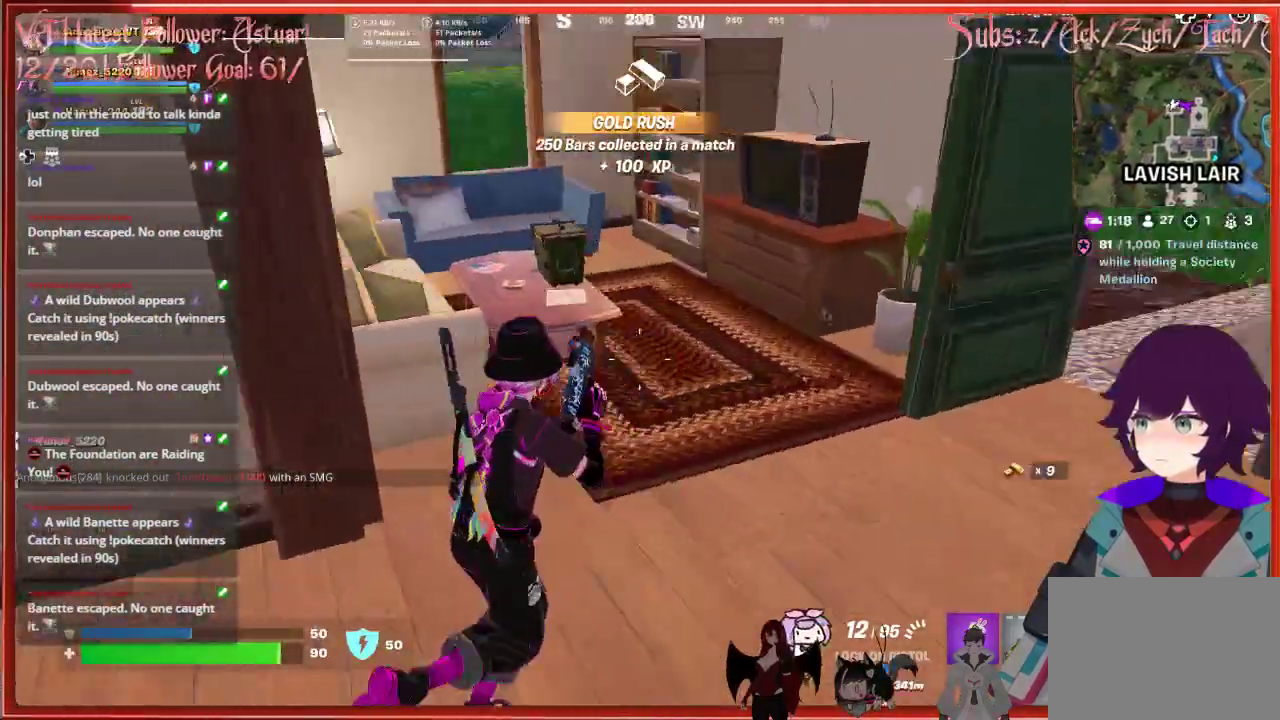
{"buttons": [], "left_stick": "right", "right_stick": "center", "events": [[117, "right_stick", "center"], [167, "left_stick", "right"]]}
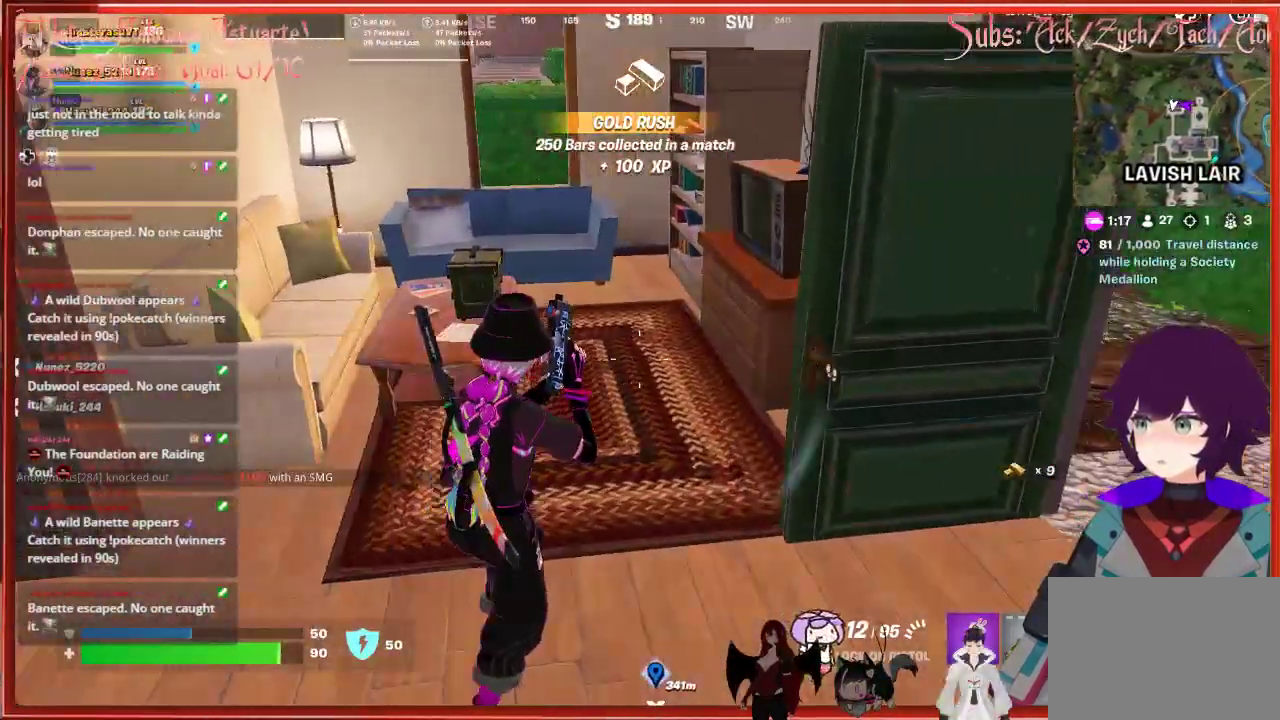
{"buttons": [], "left_stick": "up-left", "right_stick": "right", "events": [[50, "left_stick", "up-left"], [200, "left_stick", "center"], [250, "left_stick", "up-left"], [317, "right_stick", "right"]]}
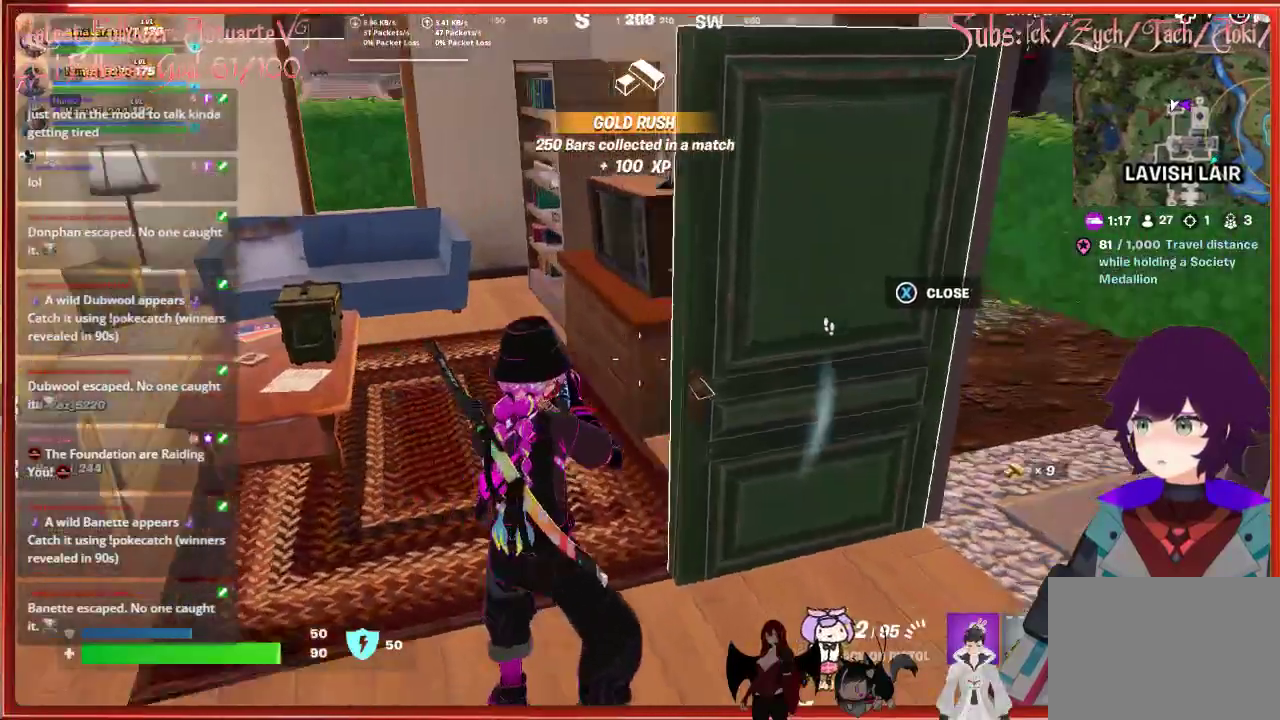
{"buttons": [], "left_stick": "center", "right_stick": "center", "events": [[267, "right_stick", "center"], [467, "left_stick", "center"]]}
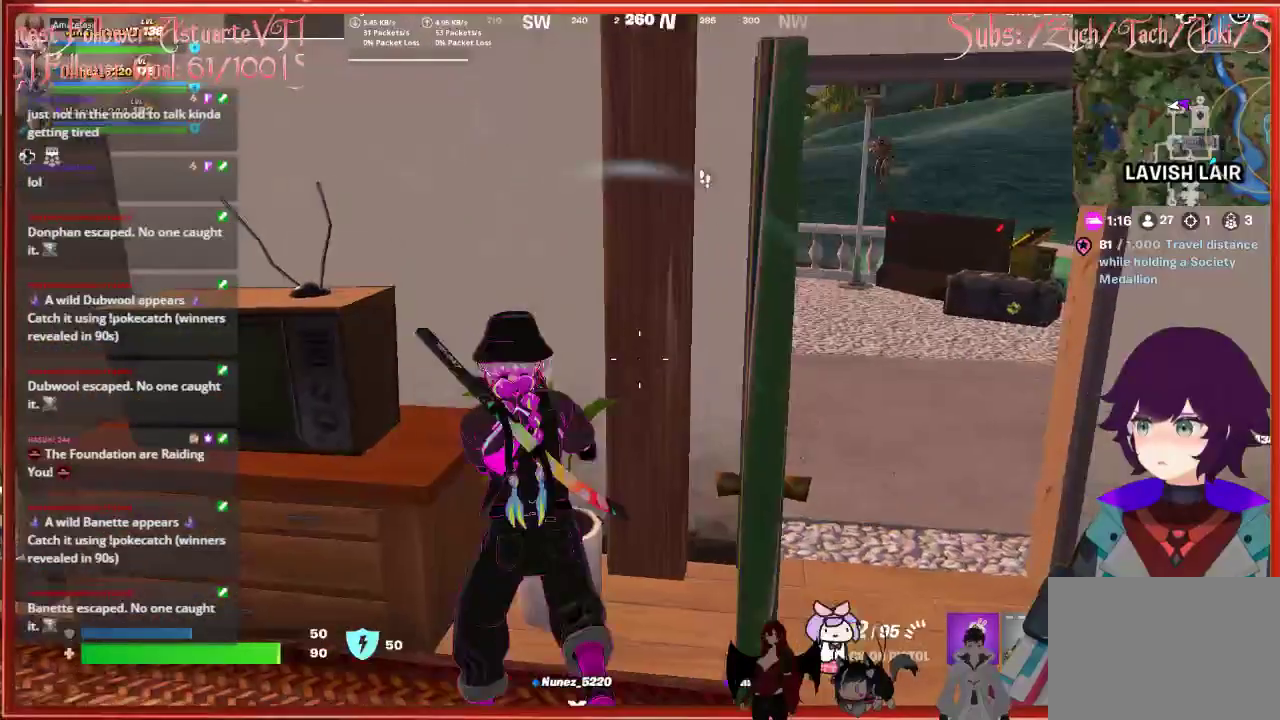
{"buttons": [], "left_stick": "center", "right_stick": "center", "events": [[283, "left_stick", "down"], [433, "left_stick", "center"]]}
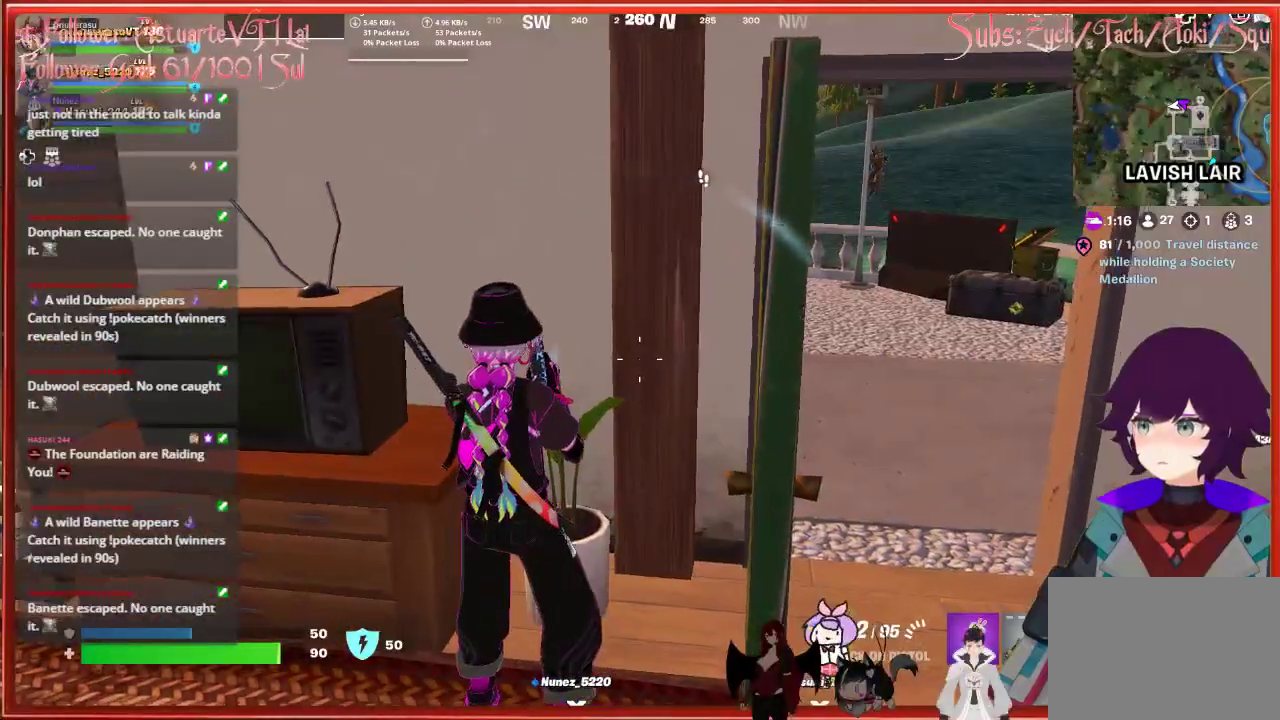
{"buttons": [], "left_stick": "center", "right_stick": "center", "events": []}
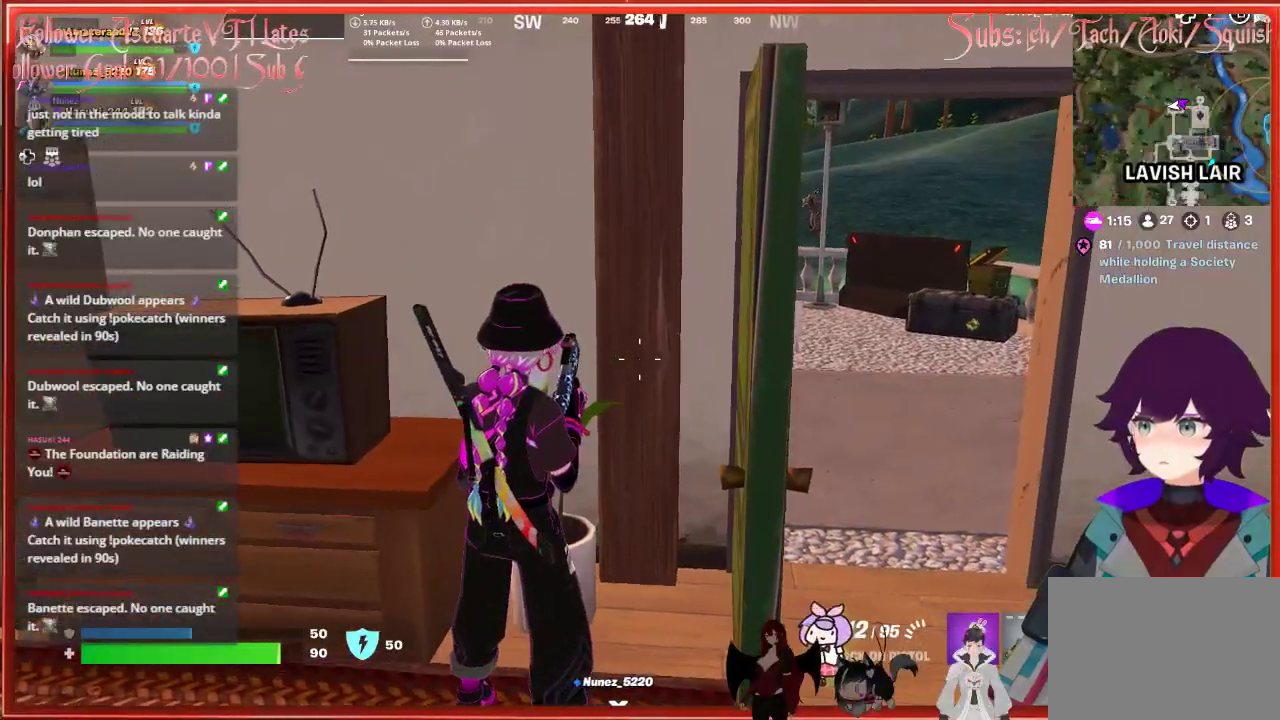
{"buttons": [], "left_stick": "center", "right_stick": "center", "events": [[150, "left_stick", "down-right"], [367, "left_stick", "center"]]}
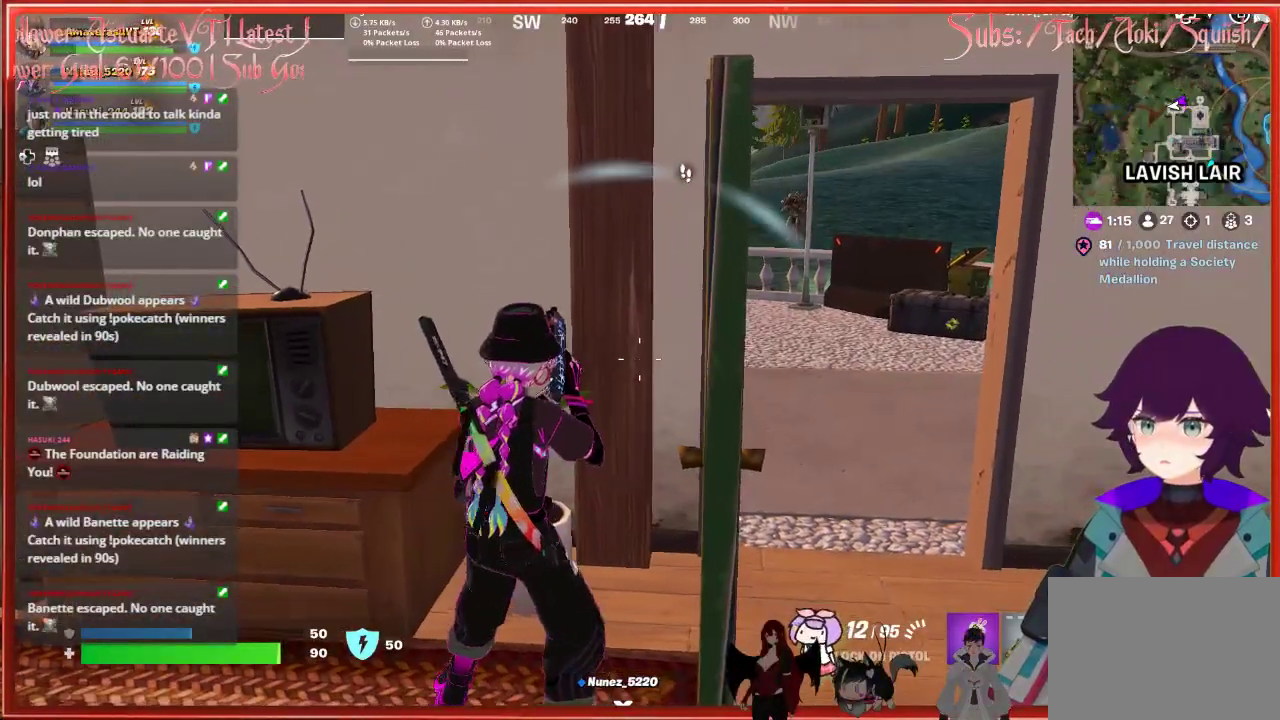
{"buttons": [], "left_stick": "center", "right_stick": "up-right", "events": [[233, "left_stick", "down-right"], [383, "right_stick", "up-right"], [467, "left_stick", "center"]]}
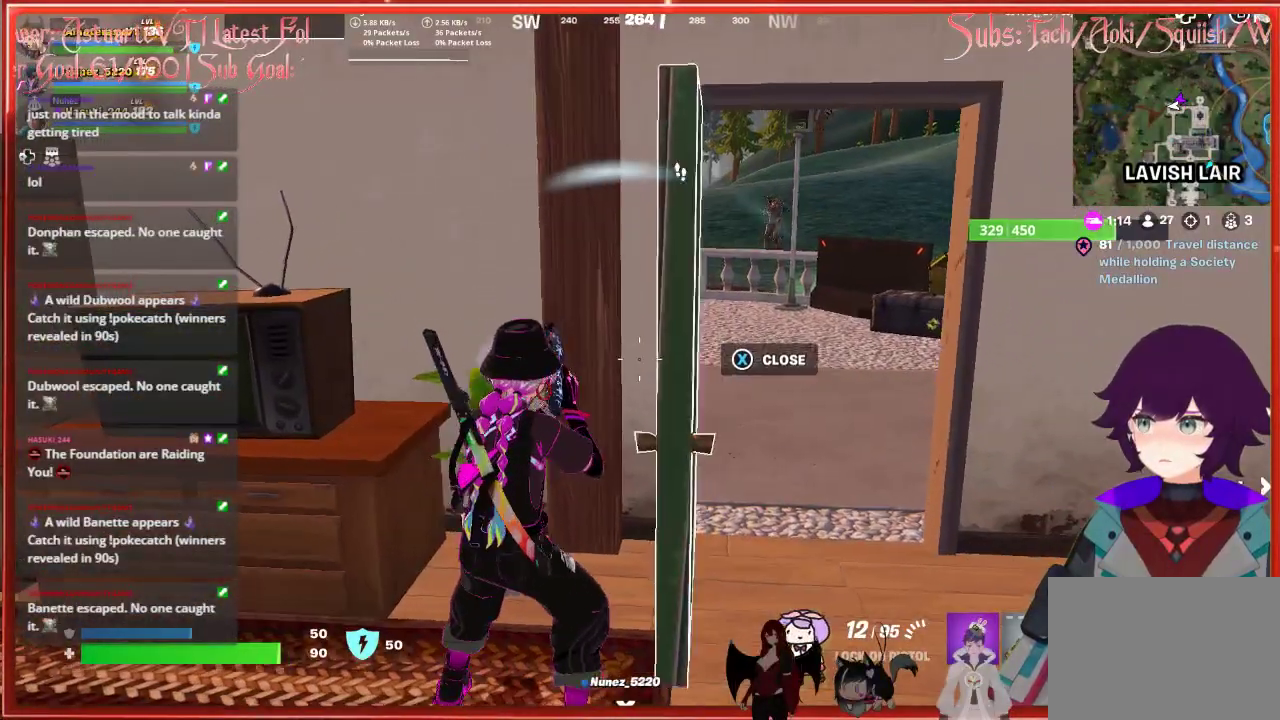
{"buttons": [], "left_stick": "down-right", "right_stick": "up-right", "events": [[483, "left_stick", "down-right"]]}
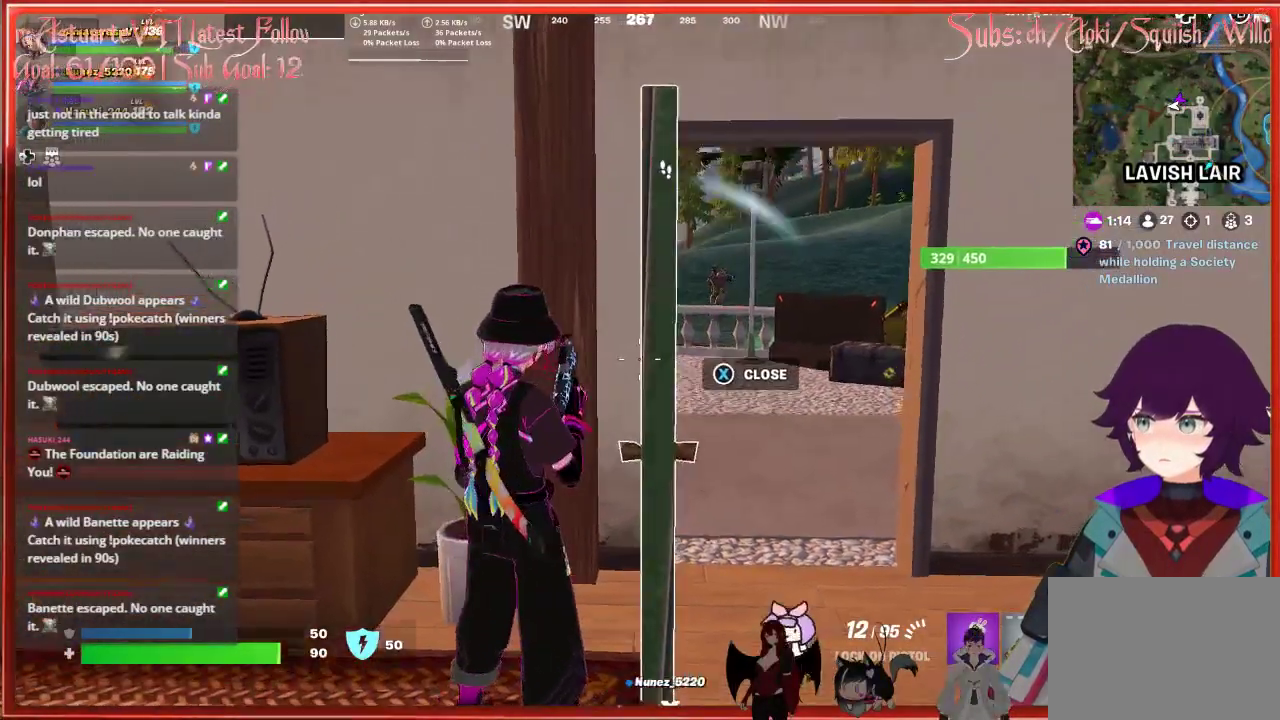
{"buttons": ["L2"], "left_stick": "down-right", "right_stick": "up", "events": [[233, "L2", "down"], [267, "right_stick", "up"]]}
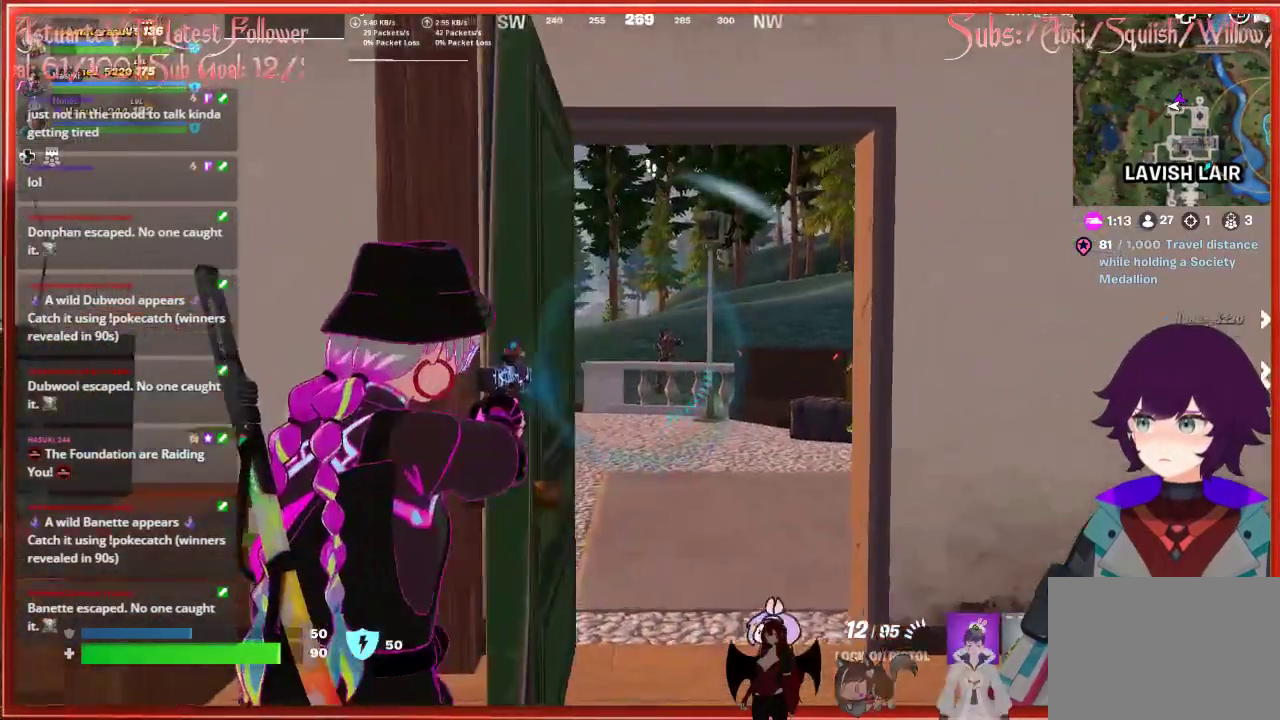
{"buttons": ["L2", "R2"], "left_stick": "up", "right_stick": "center", "events": [[167, "right_stick", "center"], [183, "left_stick", "up-right"], [250, "left_stick", "up"], [483, "R2", "down"]]}
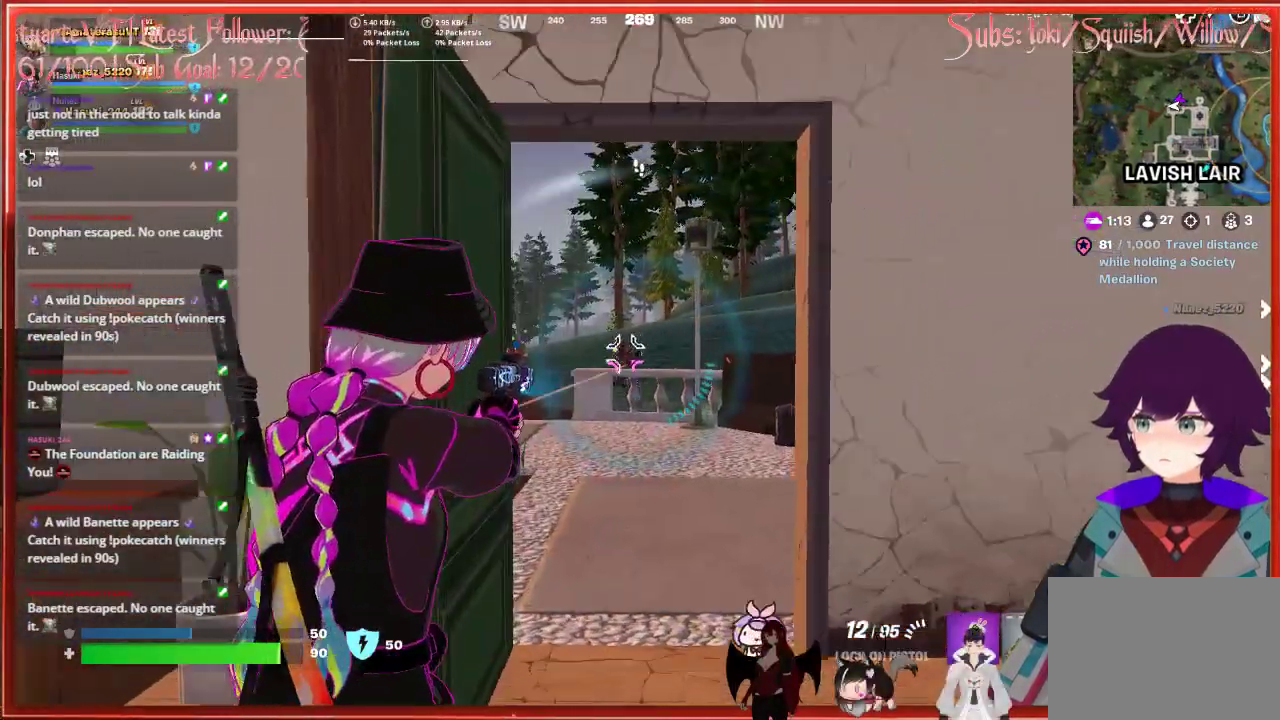
{"buttons": ["L2"], "left_stick": "up-left", "right_stick": "down-left", "events": [[17, "left_stick", "up-left"], [83, "R2", "up"], [167, "R2", "down"], [200, "left_stick", "right"], [250, "R2", "up"], [267, "right_stick", "down-left"], [317, "R2", "down"], [367, "R2", "up"], [417, "left_stick", "up"], [450, "R2", "down"], [467, "left_stick", "up-left"], [483, "R2", "up"]]}